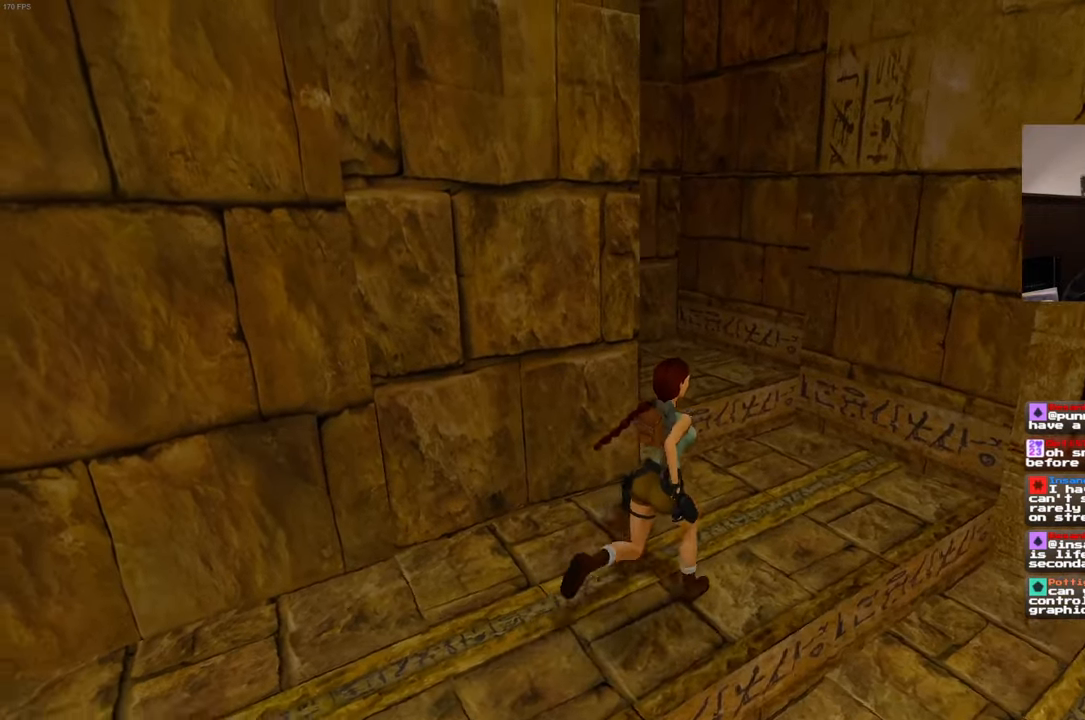
Gameplay with a controller (PlayStation layout); each line is a JSON object with the inputs held at the frame after it (dt_ms = milliseconds from this image to that frame). "events" lists button and stick changes between this image and that frame as [ms after this image, input, new state], when the widget could be followed in between. Not read: HOME L3 R3 START.
{"dt_ms": 500, "buttons": [], "left_stick": "up-right", "right_stick": "center", "events": [[366, "right_stick", "center"]]}
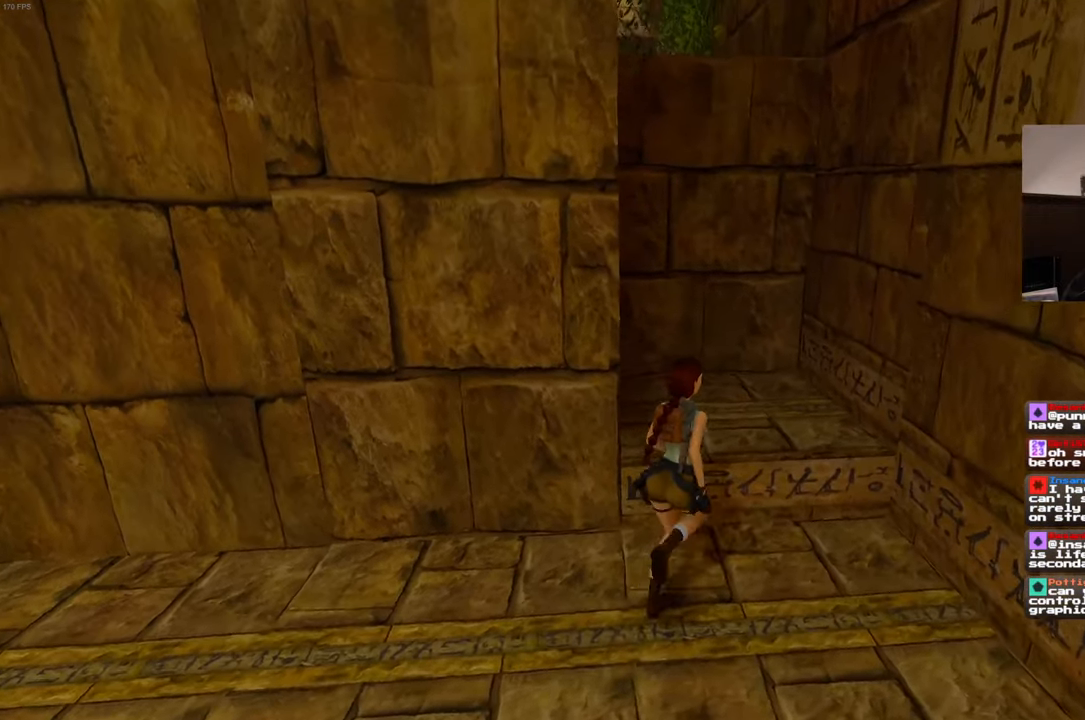
{"dt_ms": 500, "buttons": ["R2"], "left_stick": "up", "right_stick": "center", "events": [[233, "left_stick", "up"], [500, "R2", "down"]]}
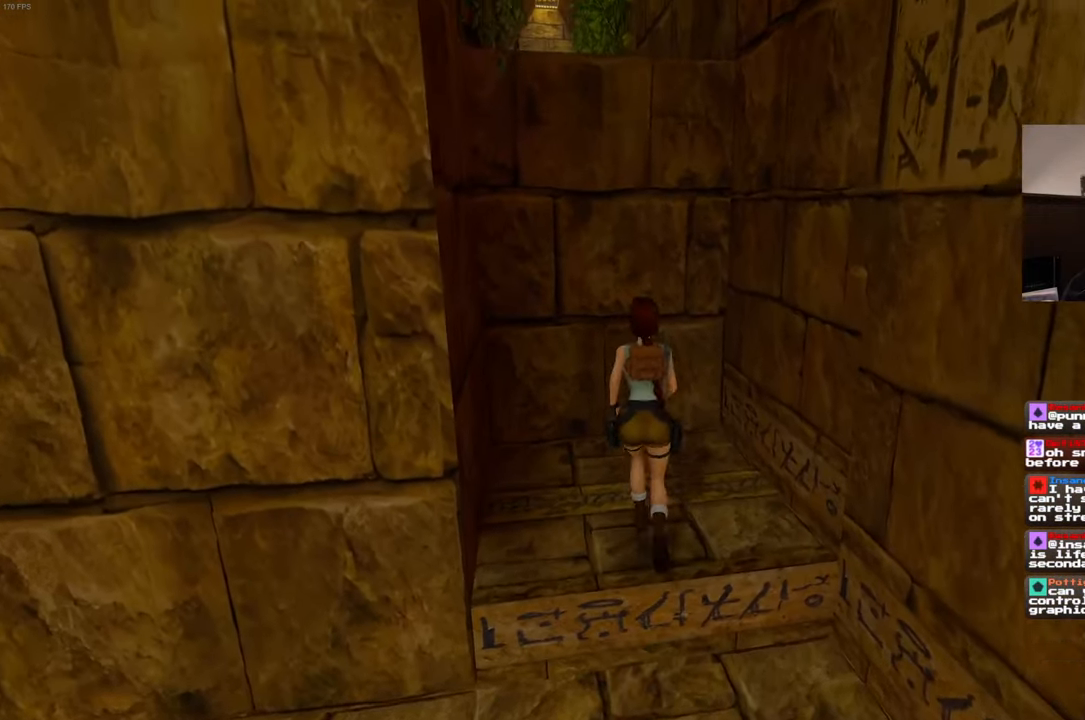
{"dt_ms": 500, "buttons": ["R2"], "left_stick": "up", "right_stick": "center", "events": []}
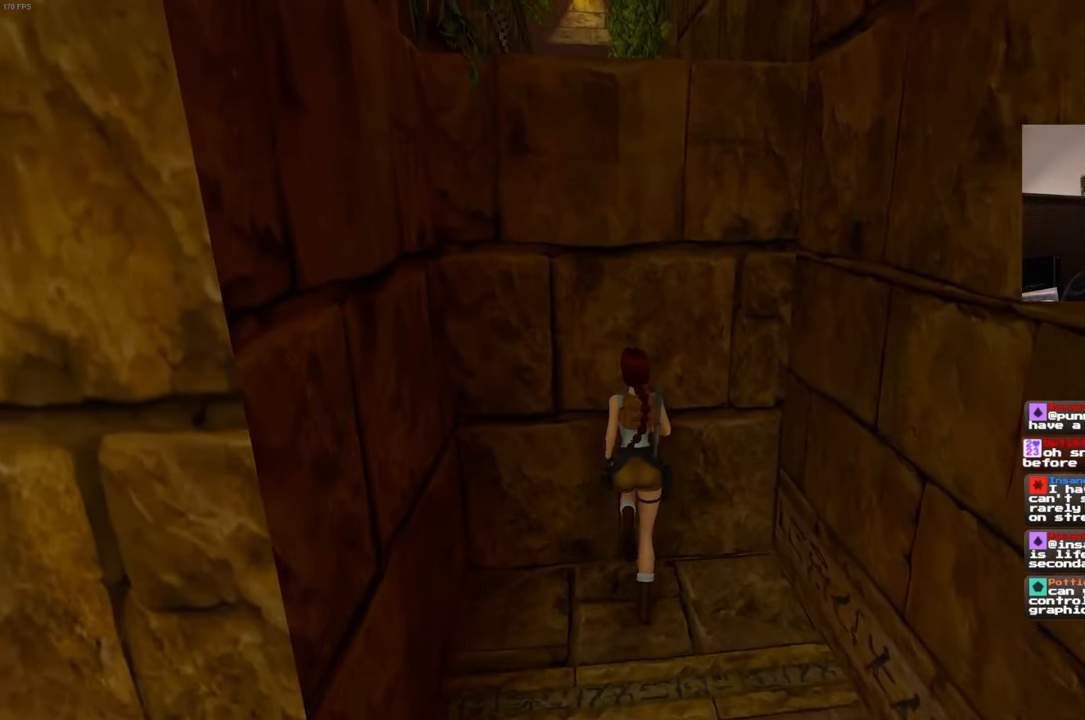
{"dt_ms": 500, "buttons": ["R2"], "left_stick": "up", "right_stick": "center", "events": []}
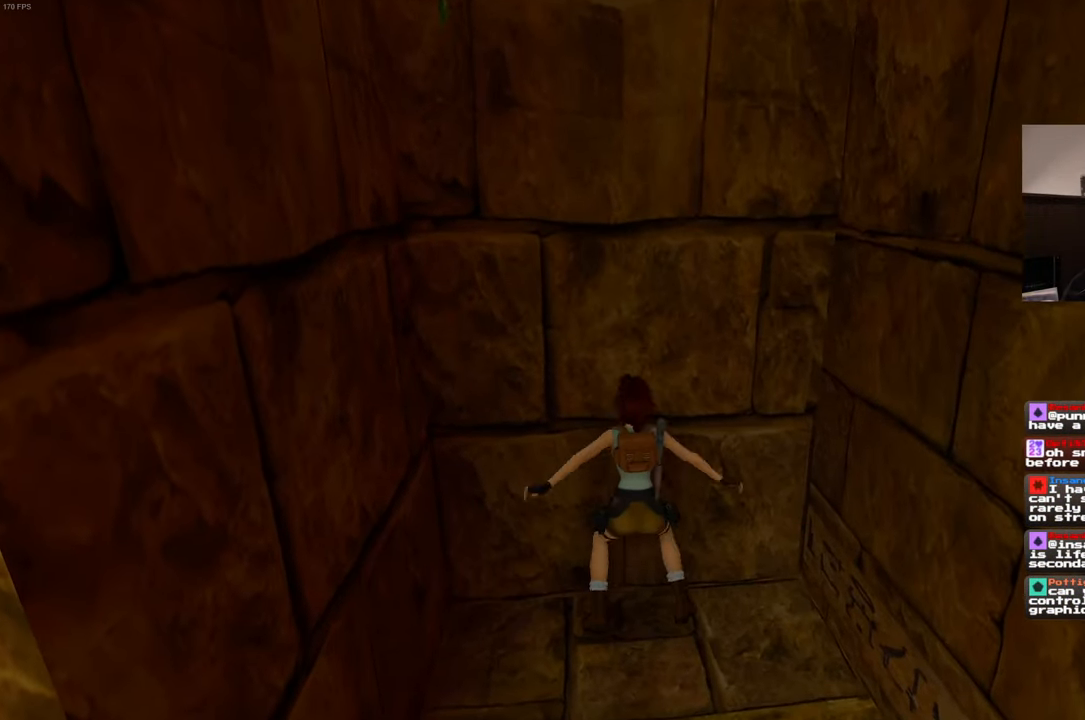
{"dt_ms": 500, "buttons": ["R2"], "left_stick": "up", "right_stick": "center", "events": []}
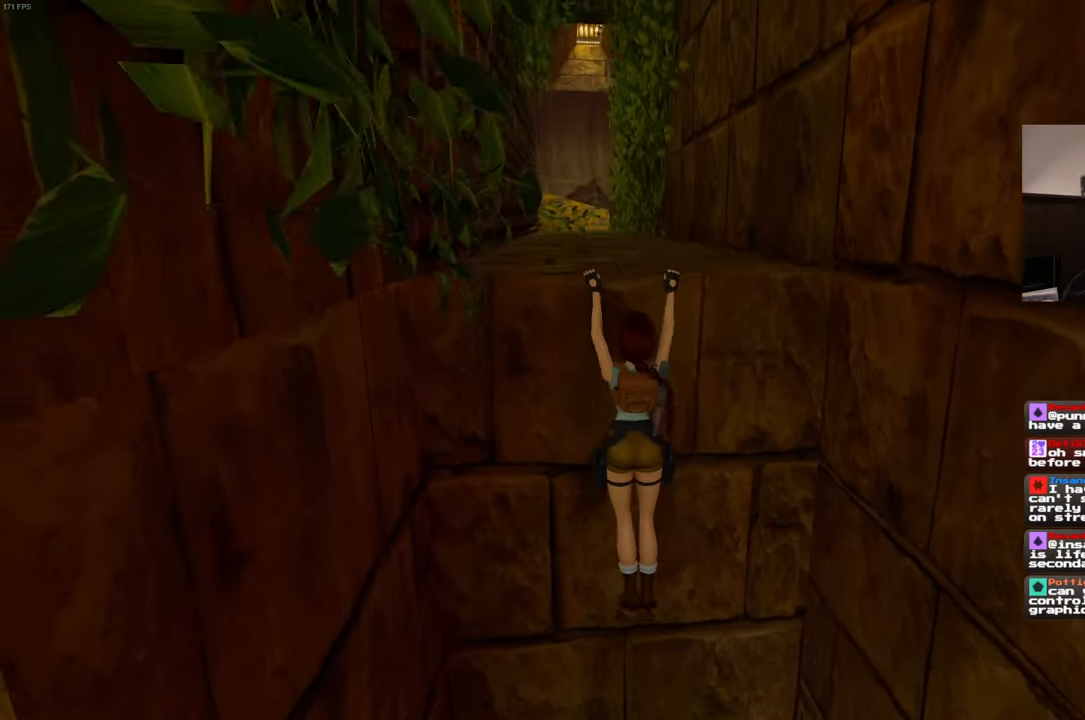
{"dt_ms": 500, "buttons": ["R2"], "left_stick": "up", "right_stick": "center", "events": []}
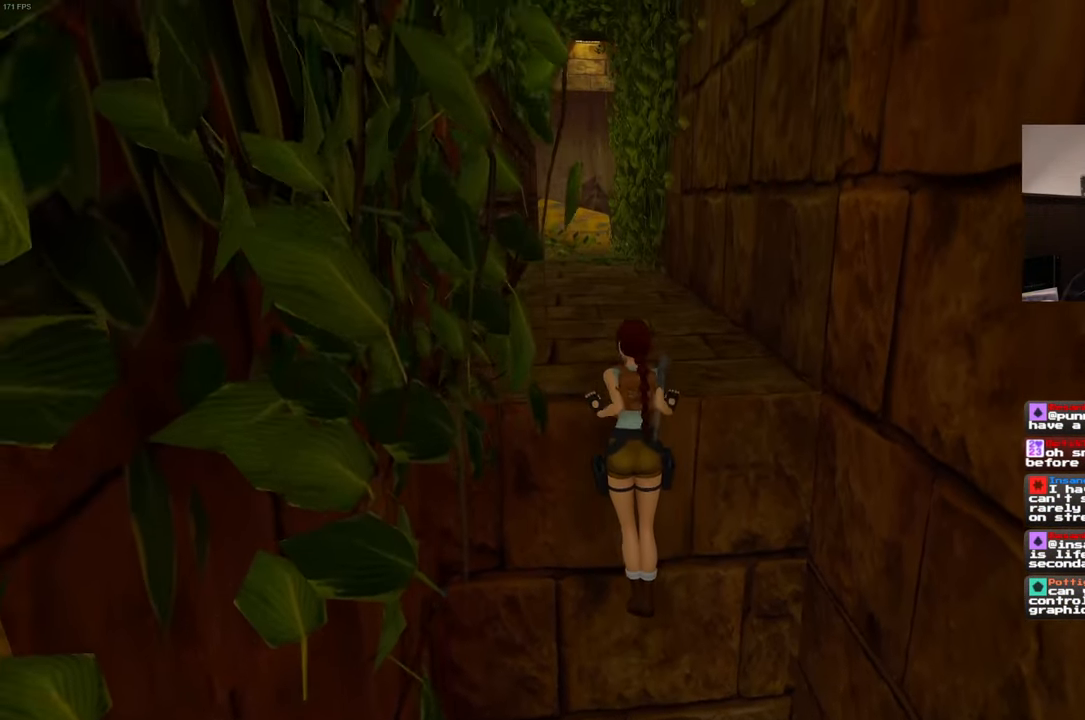
{"dt_ms": 500, "buttons": [], "left_stick": "center", "right_stick": "center", "events": [[150, "left_stick", "center"], [183, "R2", "up"]]}
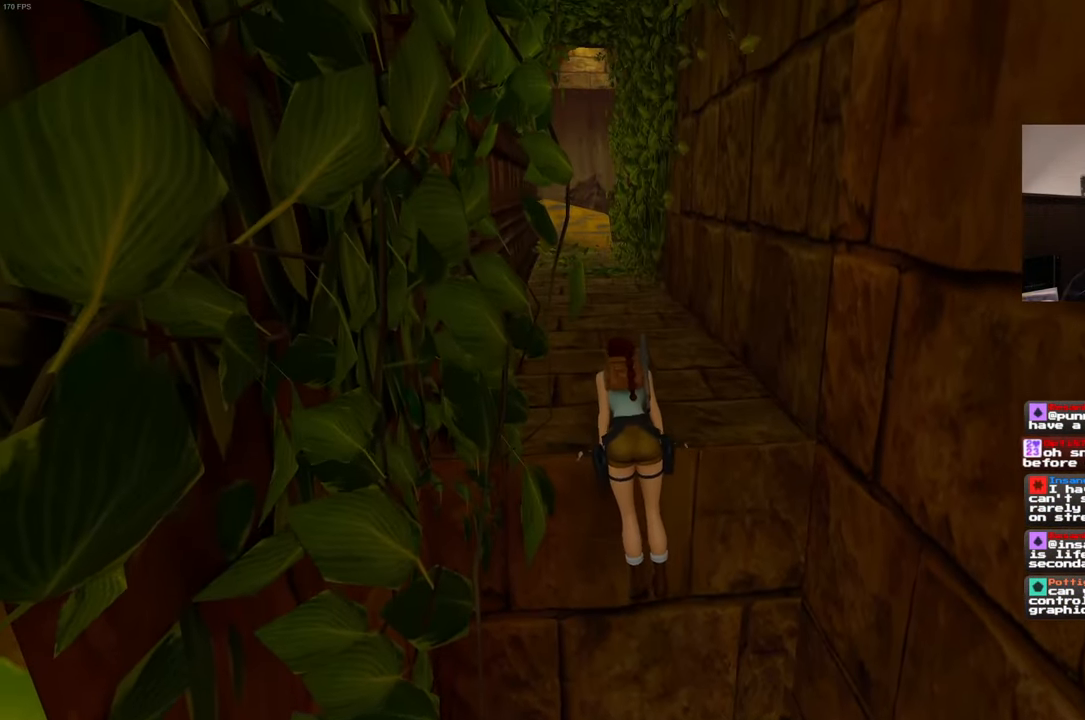
{"dt_ms": 500, "buttons": [], "left_stick": "center", "right_stick": "center", "events": [[133, "right_stick", "up"], [266, "right_stick", "center"]]}
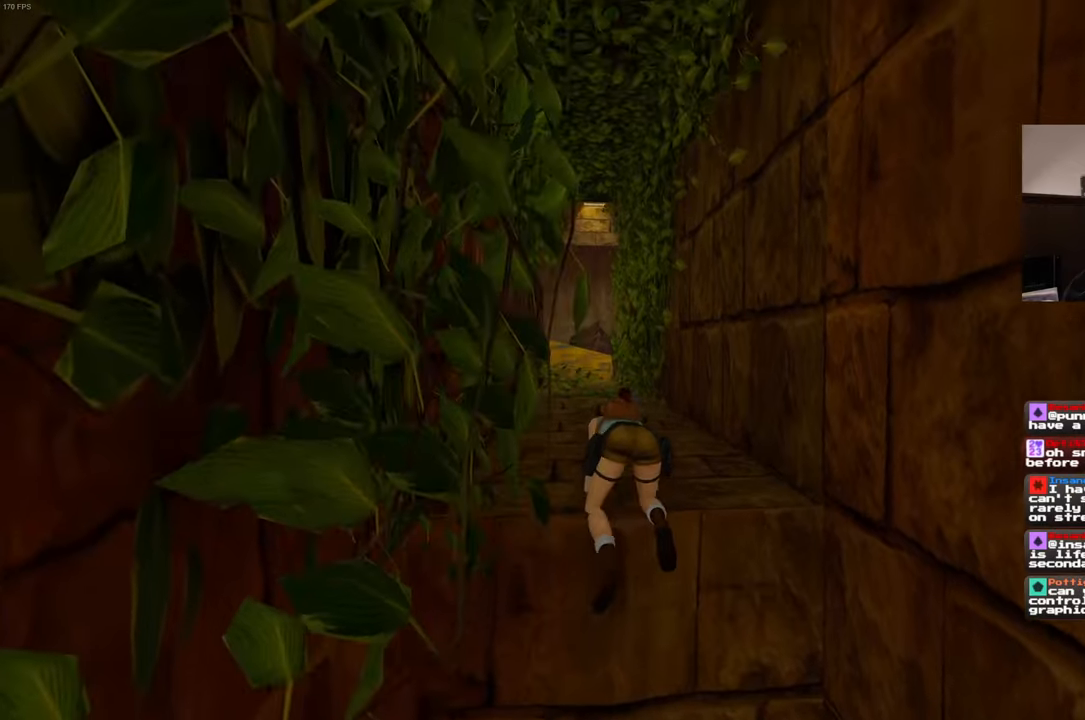
{"dt_ms": 500, "buttons": [], "left_stick": "center", "right_stick": "center", "events": []}
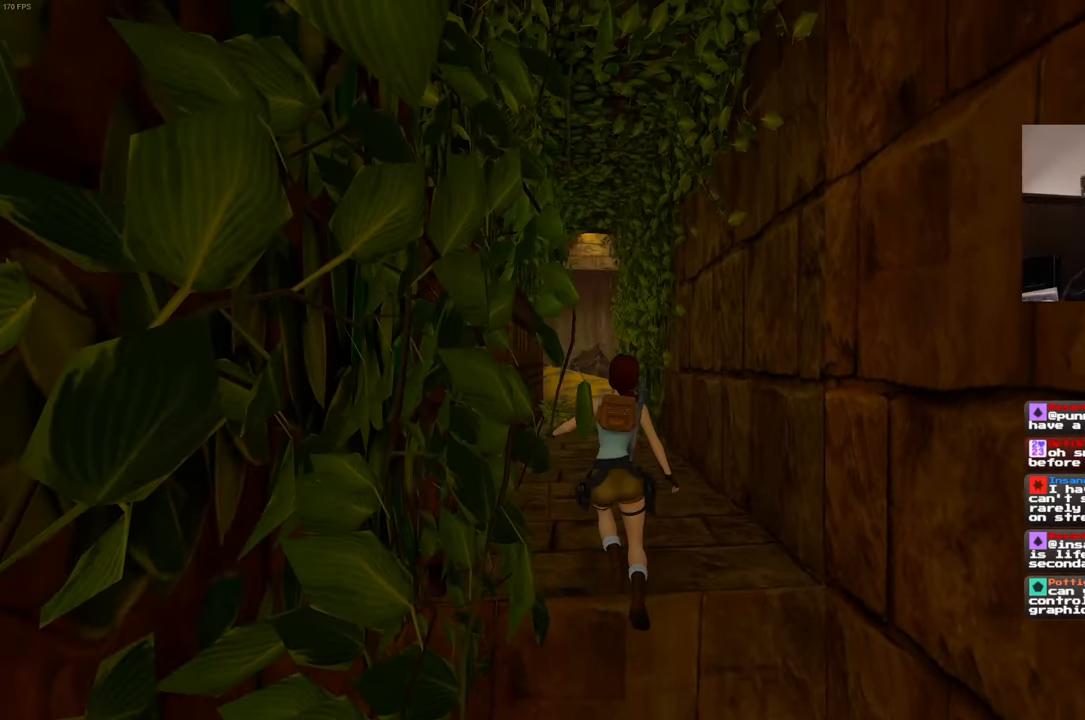
{"dt_ms": 1000, "buttons": [], "left_stick": "up", "right_stick": "center", "events": [[500, "right_stick", "down"], [600, "right_stick", "center"], [683, "left_stick", "up"]]}
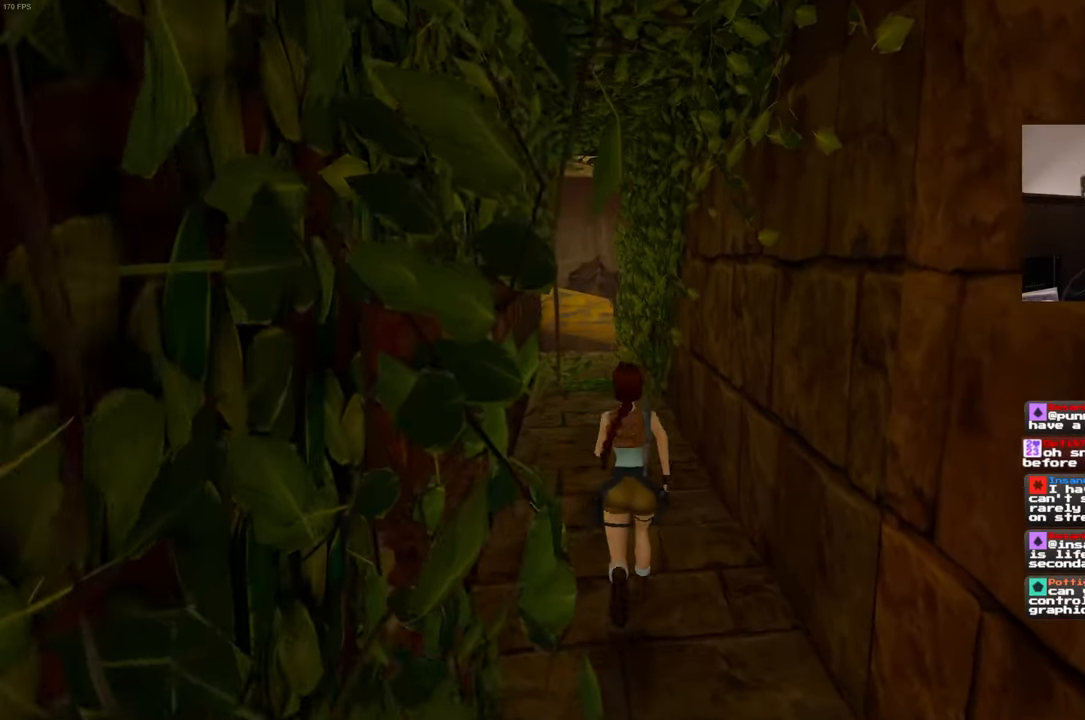
{"dt_ms": 500, "buttons": [], "left_stick": "up", "right_stick": "center", "events": []}
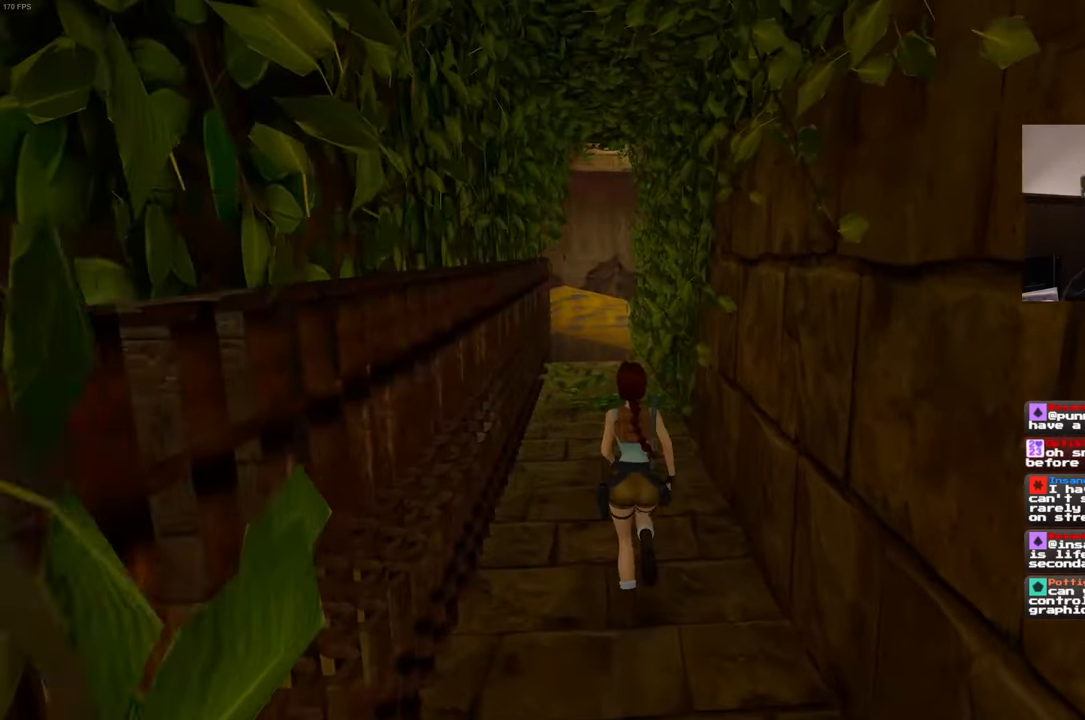
{"dt_ms": 500, "buttons": [], "left_stick": "up", "right_stick": "center", "events": []}
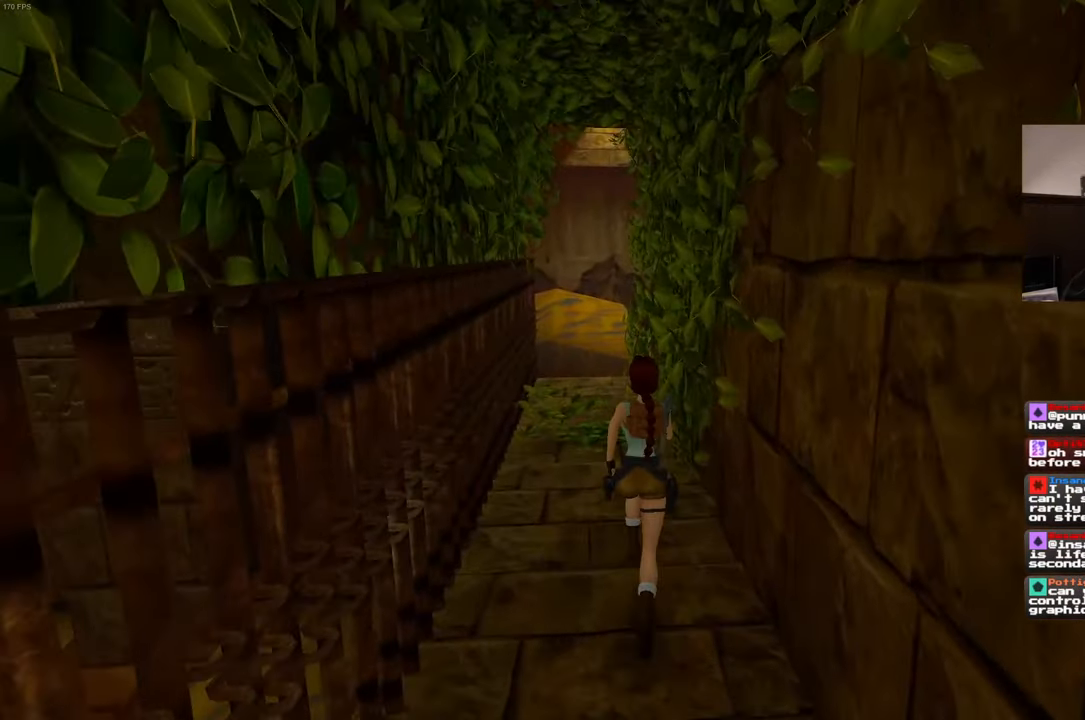
{"dt_ms": 500, "buttons": [], "left_stick": "up", "right_stick": "center", "events": []}
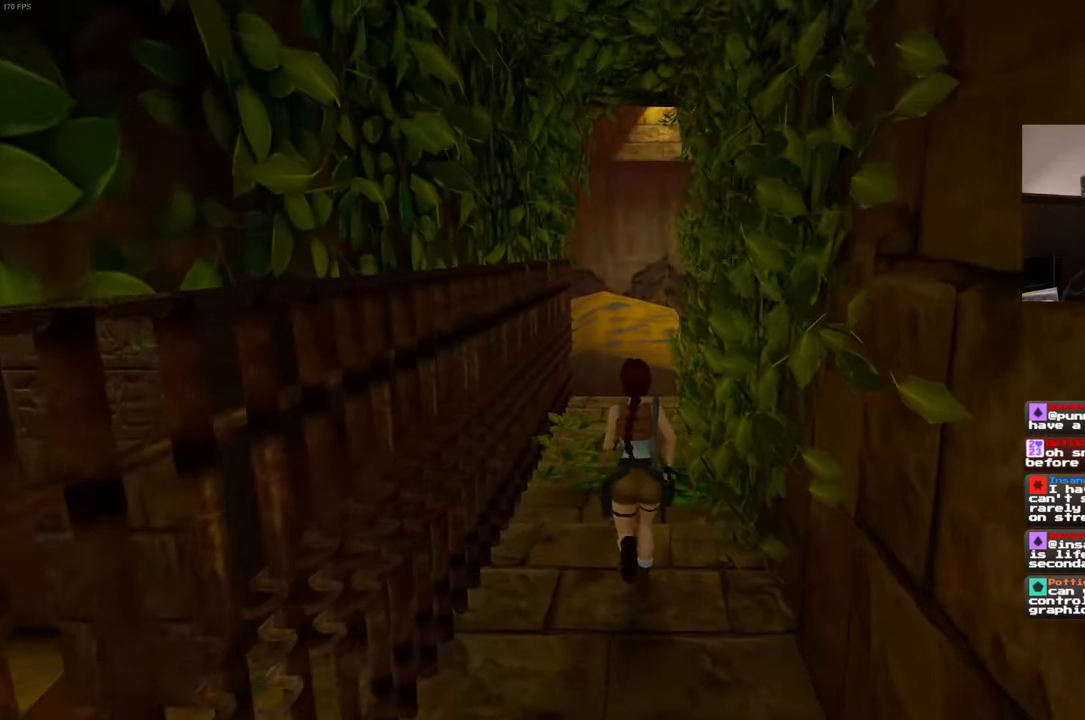
{"dt_ms": 500, "buttons": [], "left_stick": "up", "right_stick": "center", "events": []}
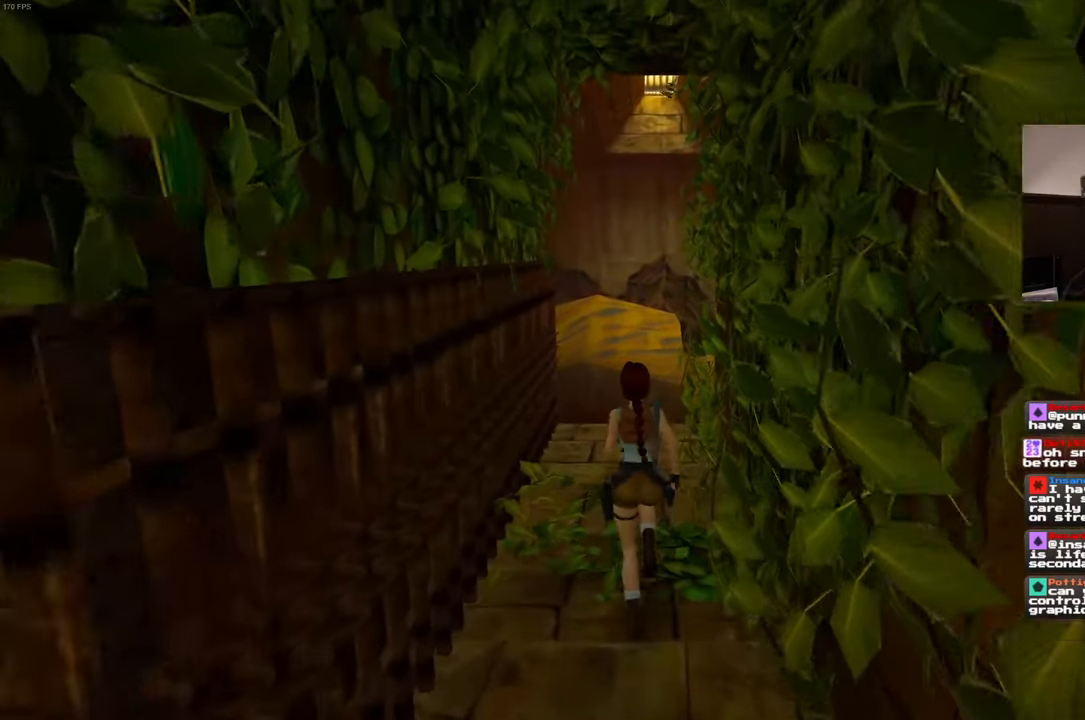
{"dt_ms": 500, "buttons": [], "left_stick": "up", "right_stick": "center", "events": []}
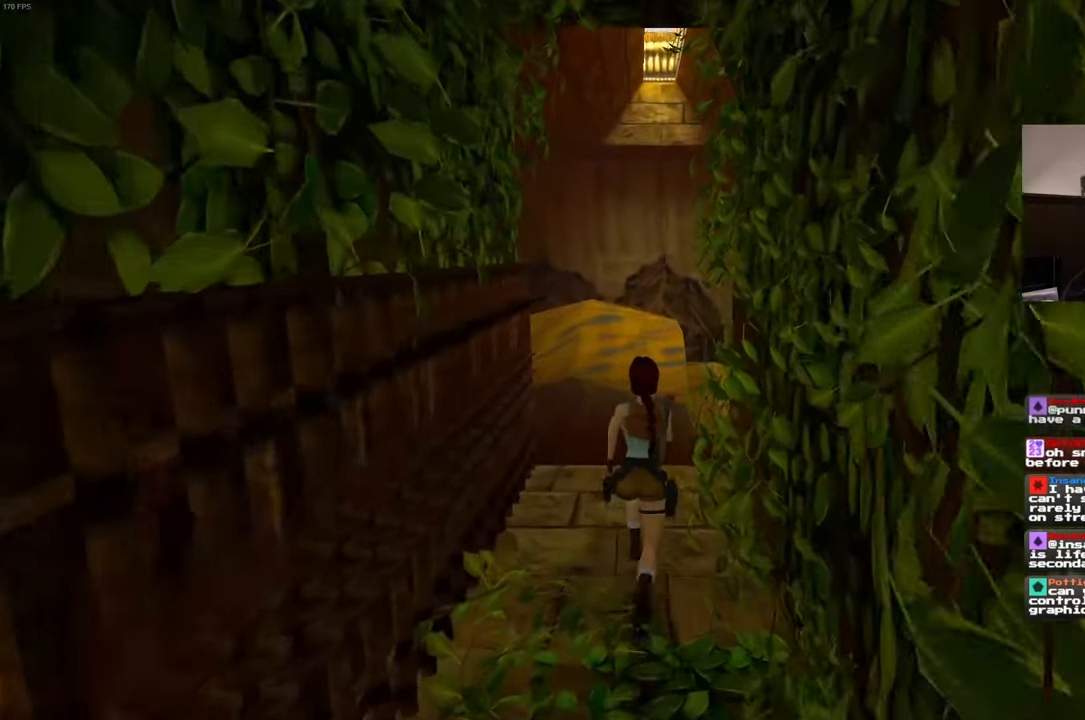
{"dt_ms": 500, "buttons": [], "left_stick": "up", "right_stick": "center", "events": []}
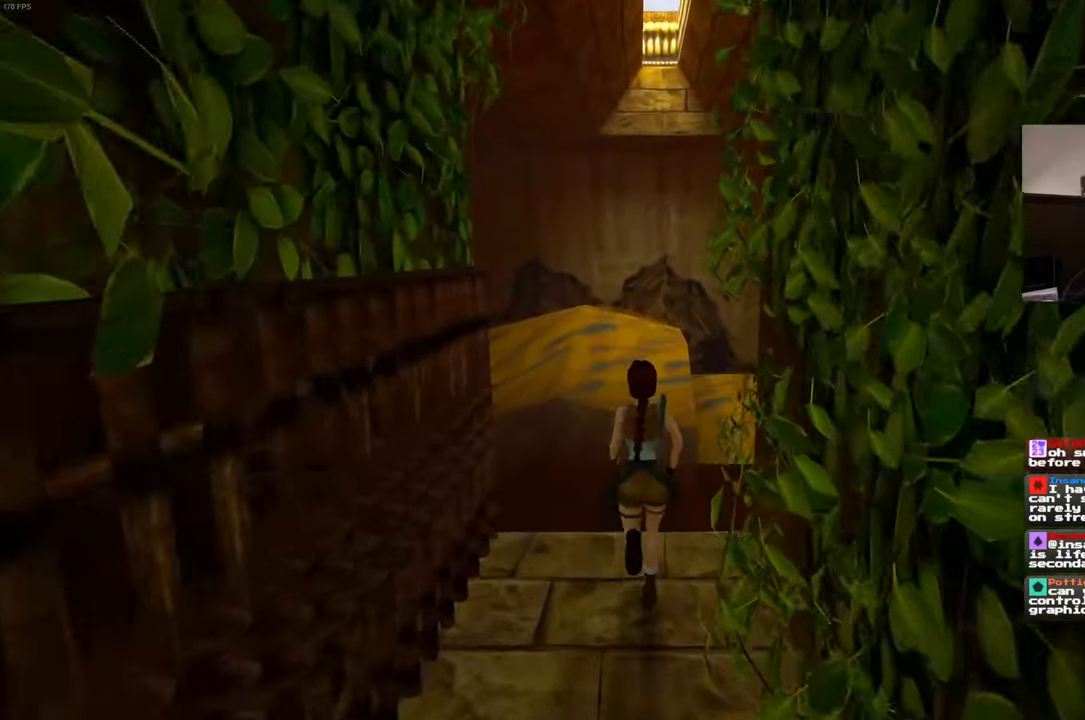
{"dt_ms": 500, "buttons": ["SQUARE"], "left_stick": "up", "right_stick": "center", "events": [[200, "SQUARE", "down"]]}
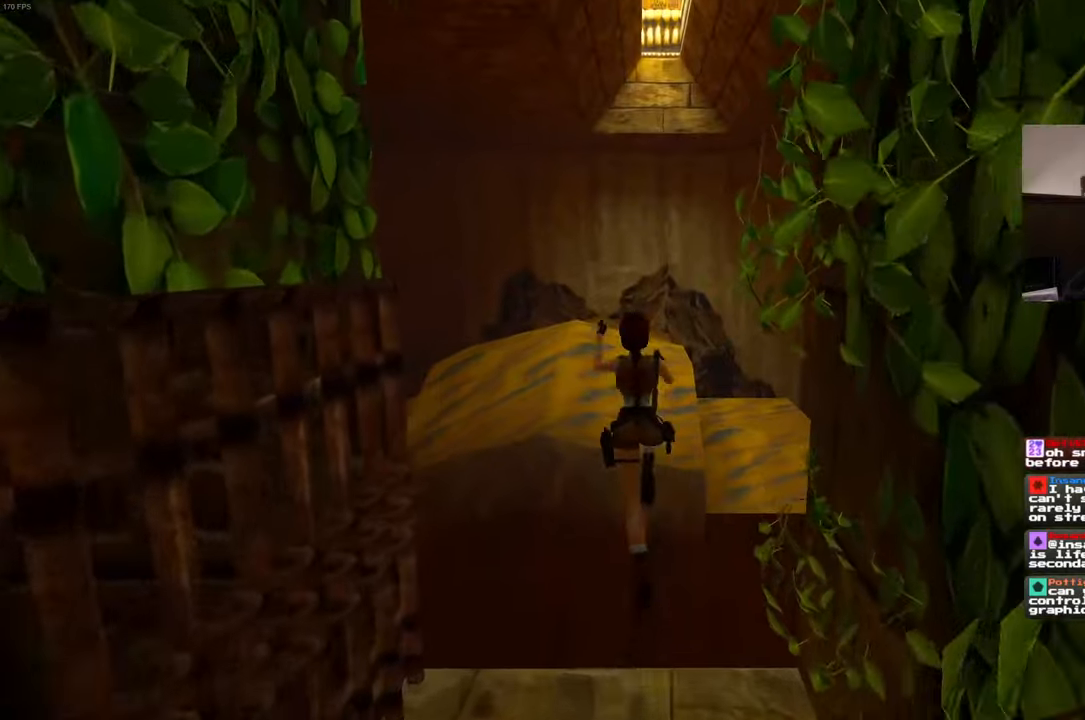
{"dt_ms": 1000, "buttons": [], "left_stick": "up", "right_stick": "center", "events": [[234, "SQUARE", "up"], [450, "L1", "down"], [517, "L1", "up"]]}
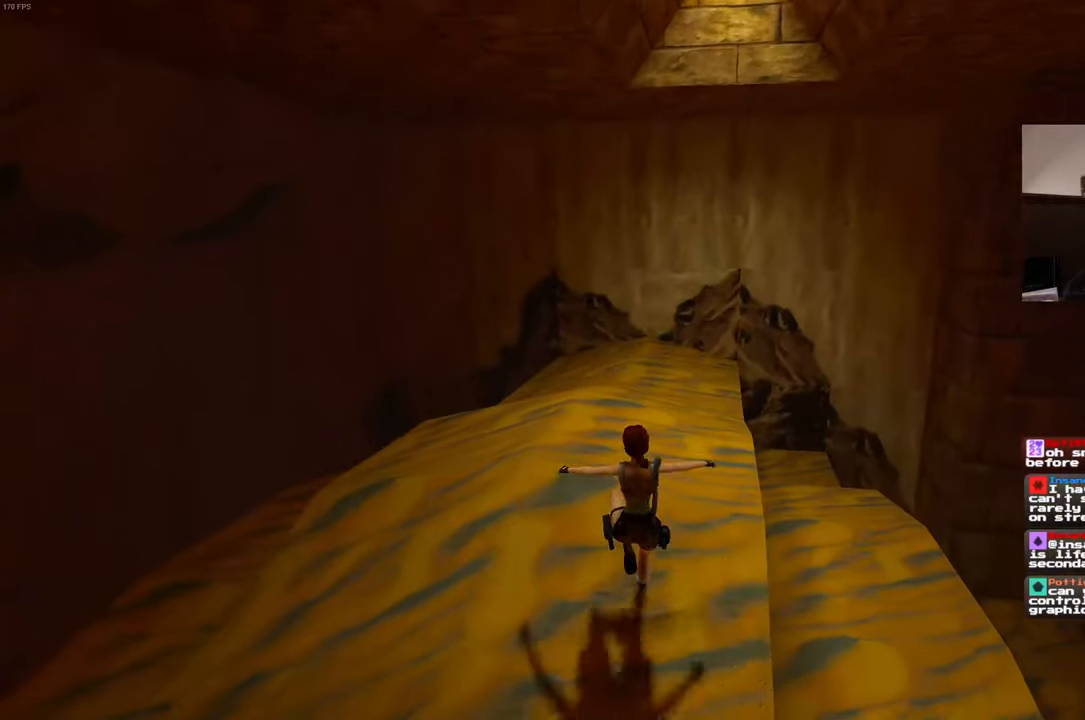
{"dt_ms": 500, "buttons": [], "left_stick": "center", "right_stick": "center", "events": [[267, "left_stick", "center"]]}
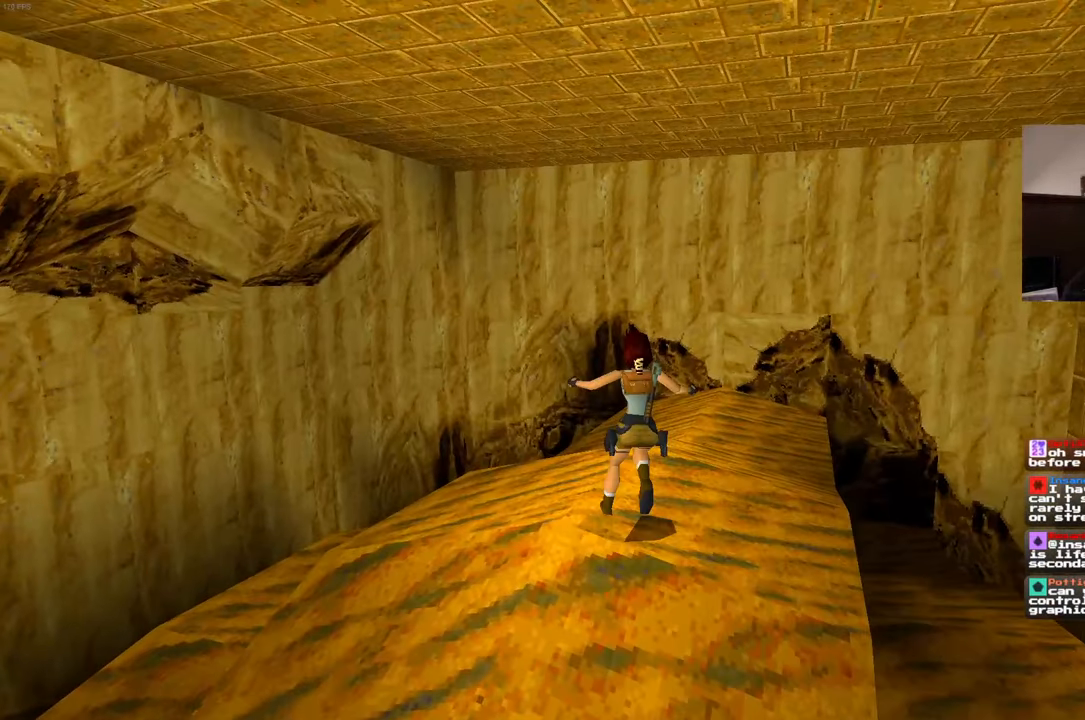
{"dt_ms": 500, "buttons": [], "left_stick": "center", "right_stick": "center", "events": []}
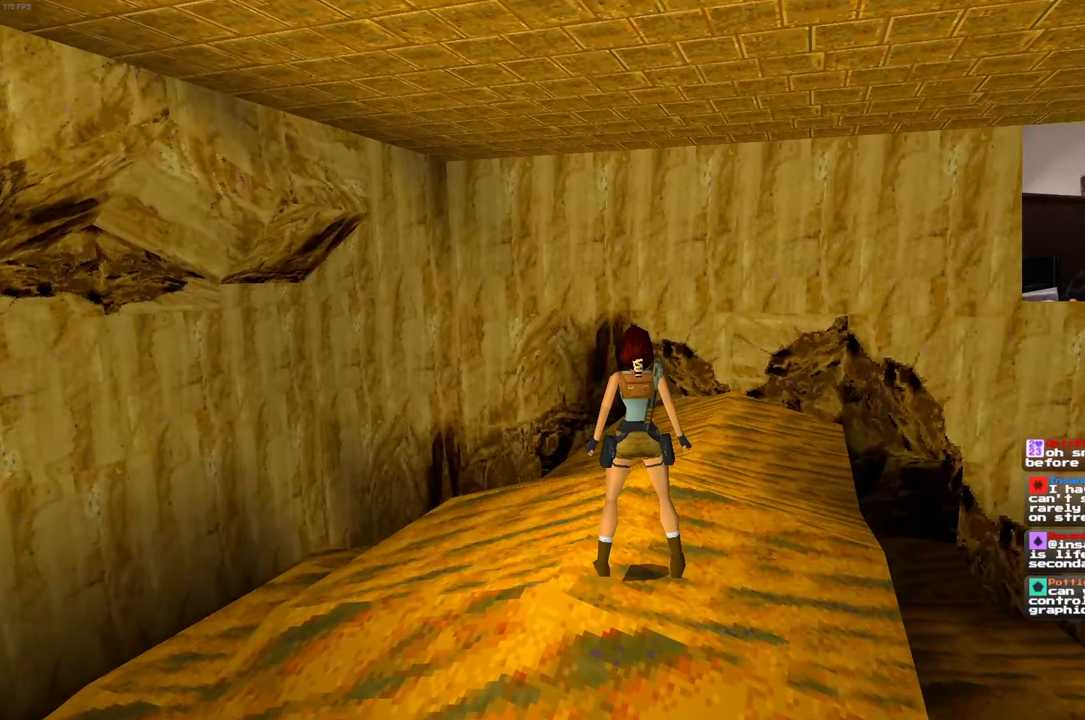
{"dt_ms": 500, "buttons": [], "left_stick": "center", "right_stick": "center", "events": [[184, "L1", "down"], [317, "L1", "up"]]}